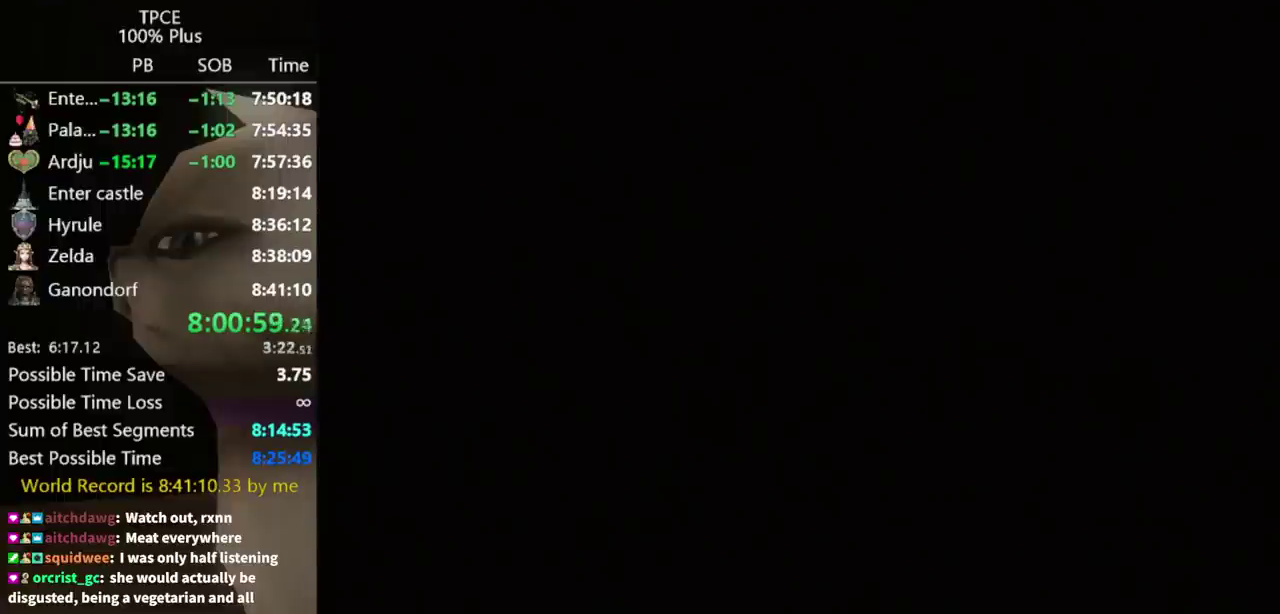
Gameplay with a controller (Nintendo layout); each line is a JSON object with the inputs held at the frame after it. "events" lists button and stick changes between this image and that frame as [ms after this image, input, new state], when the widget could be followed in between. Not read: L3 R3.
{"buttons": [], "left_stick": "up", "right_stick": "center", "events": []}
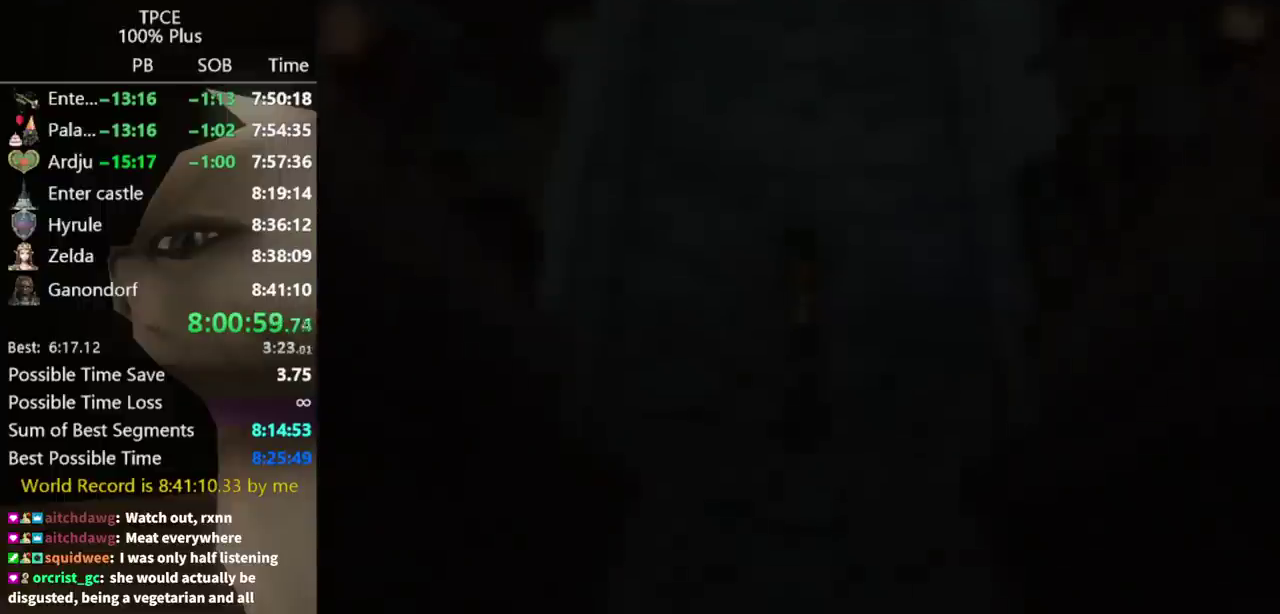
{"buttons": [], "left_stick": "up", "right_stick": "center", "events": []}
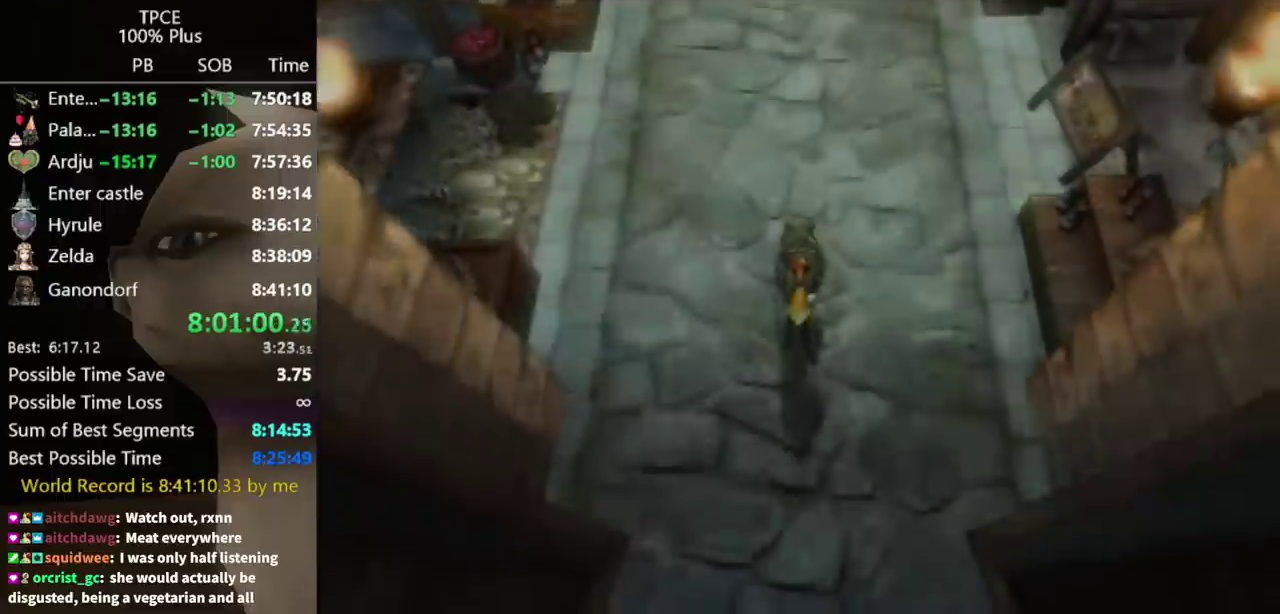
{"buttons": ["A"], "left_stick": "up", "right_stick": "center", "events": [[500, "A", "down"]]}
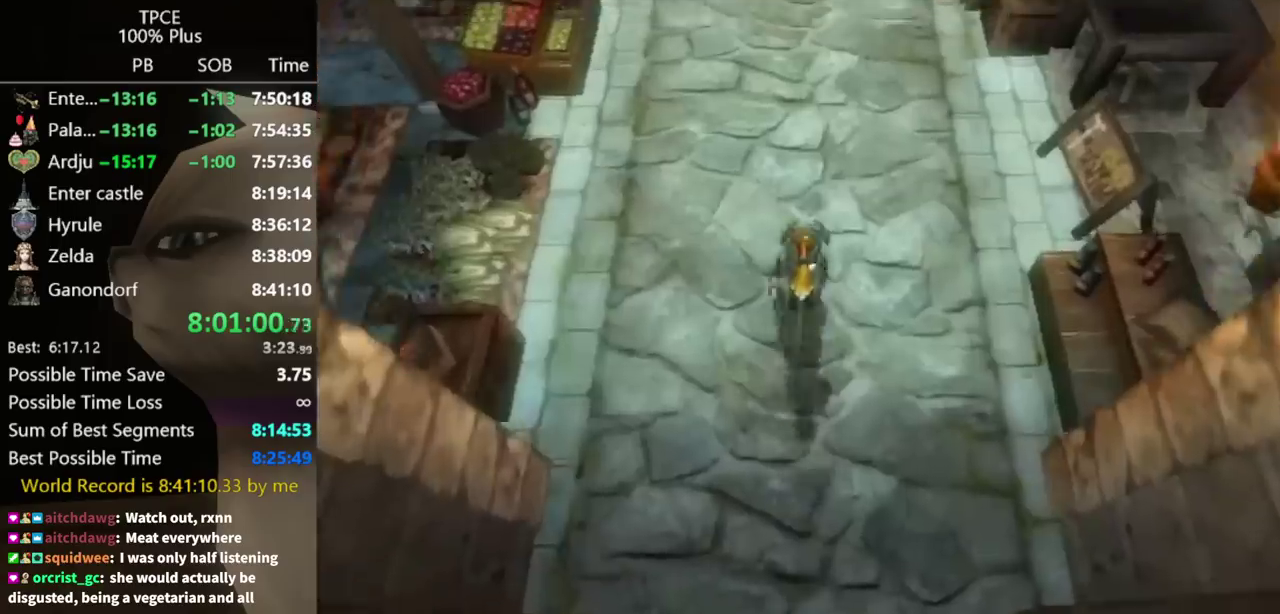
{"buttons": [], "left_stick": "up", "right_stick": "center", "events": [[33, "B", "down"], [67, "A", "up"], [100, "B", "up"]]}
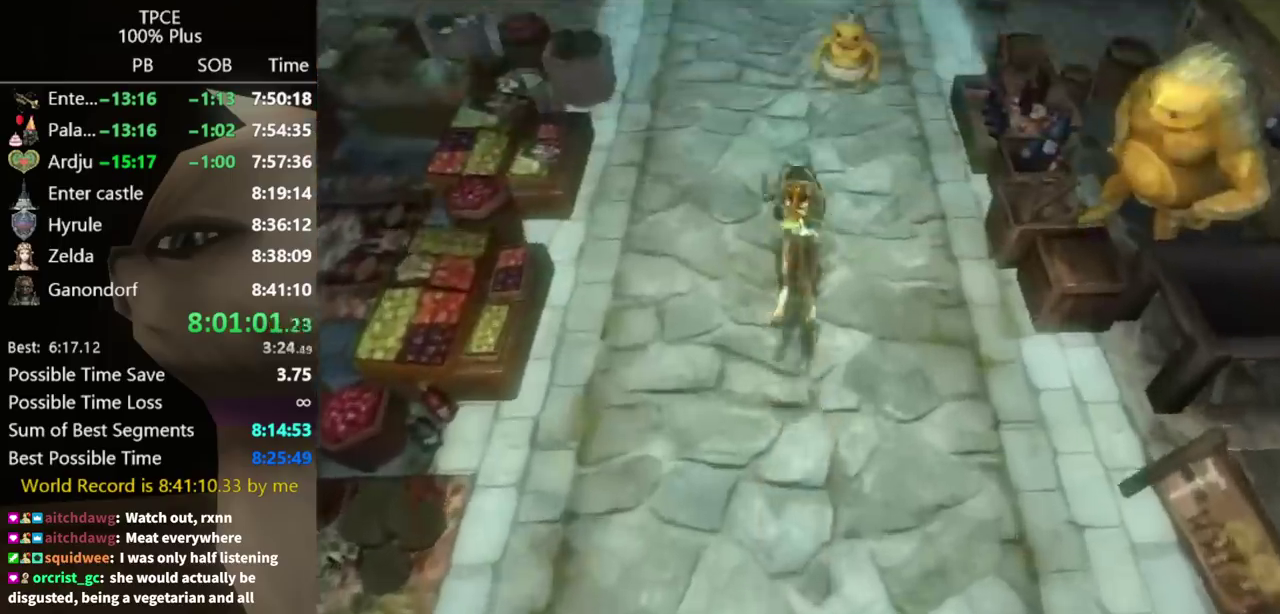
{"buttons": [], "left_stick": "up", "right_stick": "center", "events": [[133, "left_stick", "center"], [300, "A", "down"], [367, "A", "up"], [367, "left_stick", "up"]]}
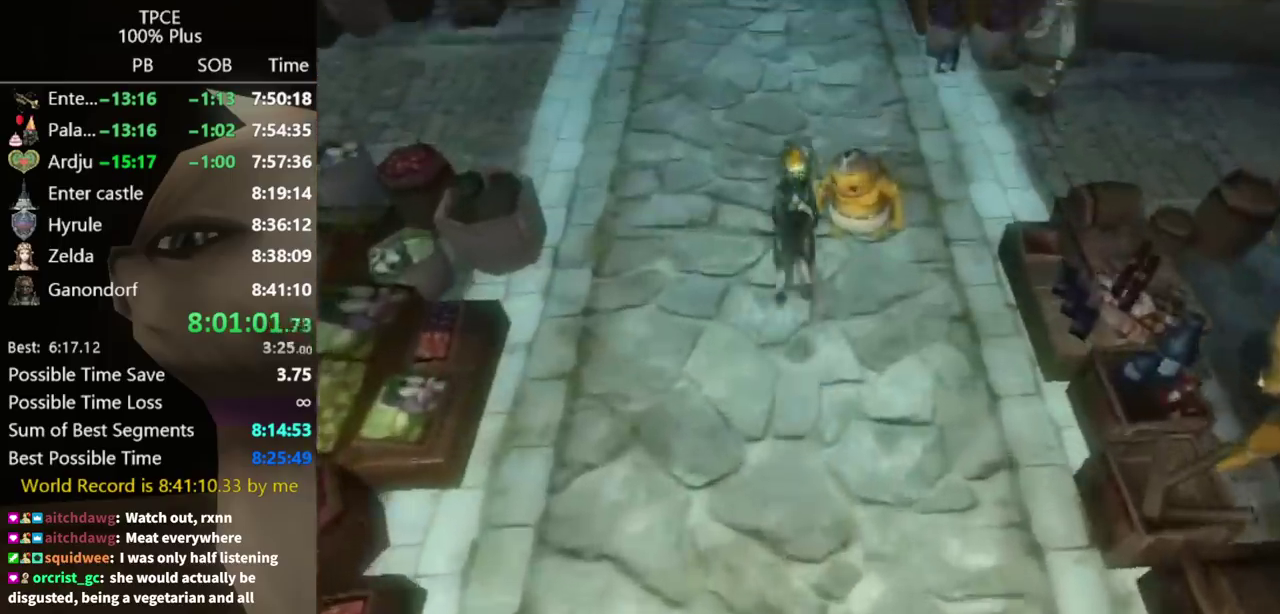
{"buttons": [], "left_stick": "up", "right_stick": "center", "events": []}
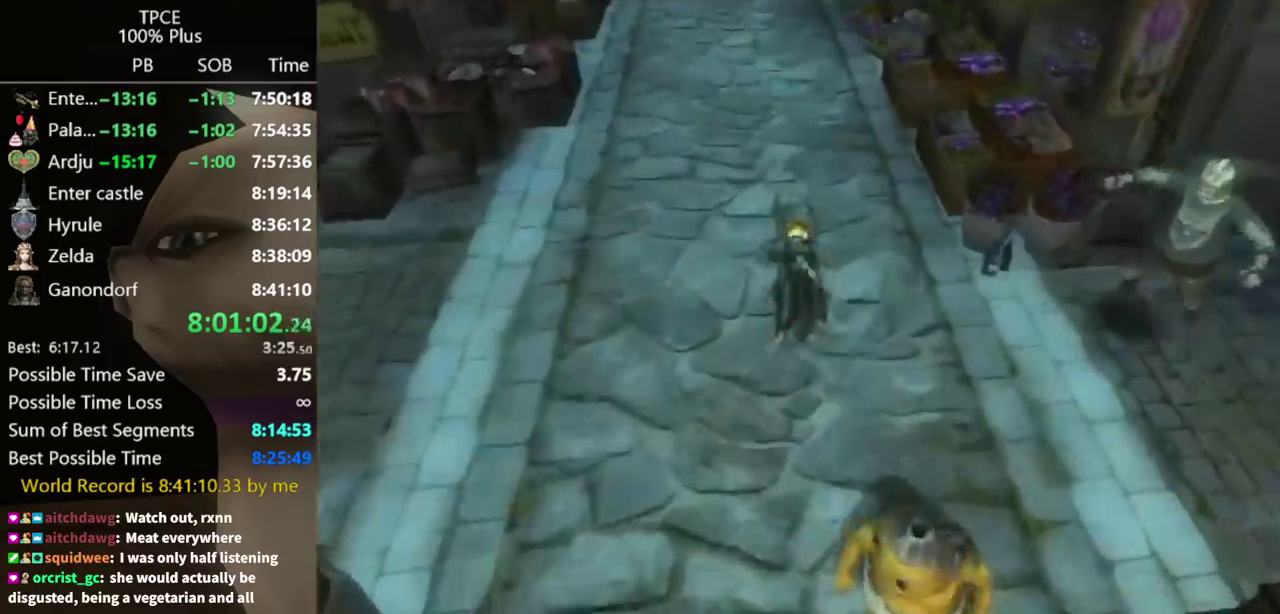
{"buttons": [], "left_stick": "up", "right_stick": "center", "events": []}
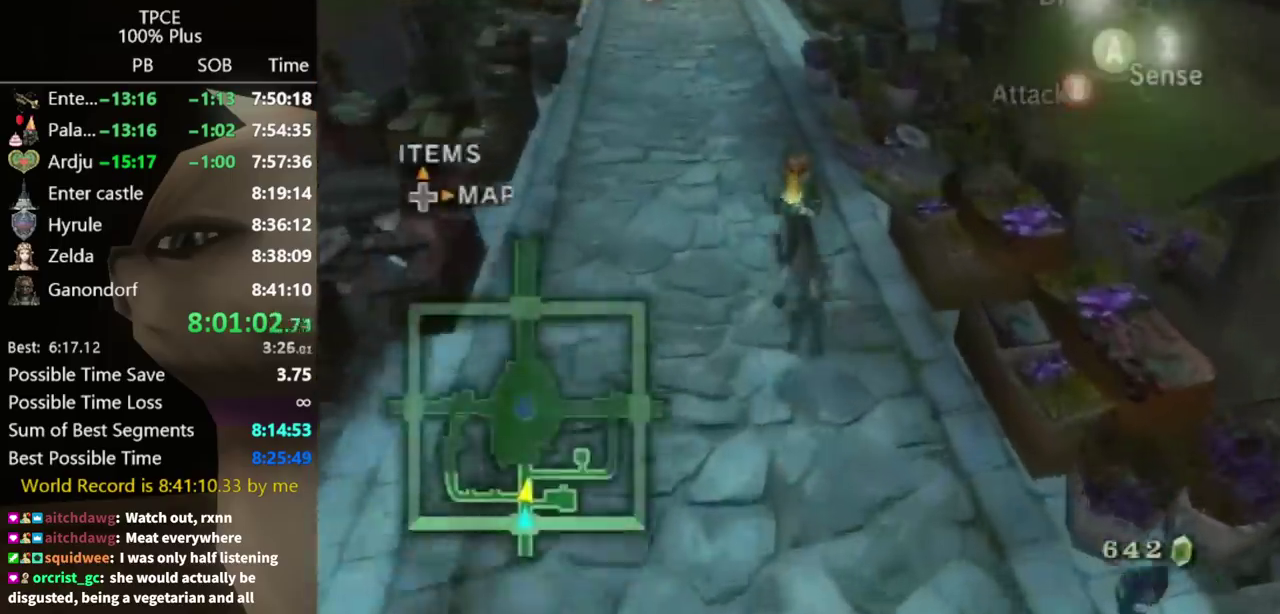
{"buttons": [], "left_stick": "up", "right_stick": "center", "events": [[367, "A", "down"], [433, "B", "down"], [433, "A", "up"], [500, "B", "up"]]}
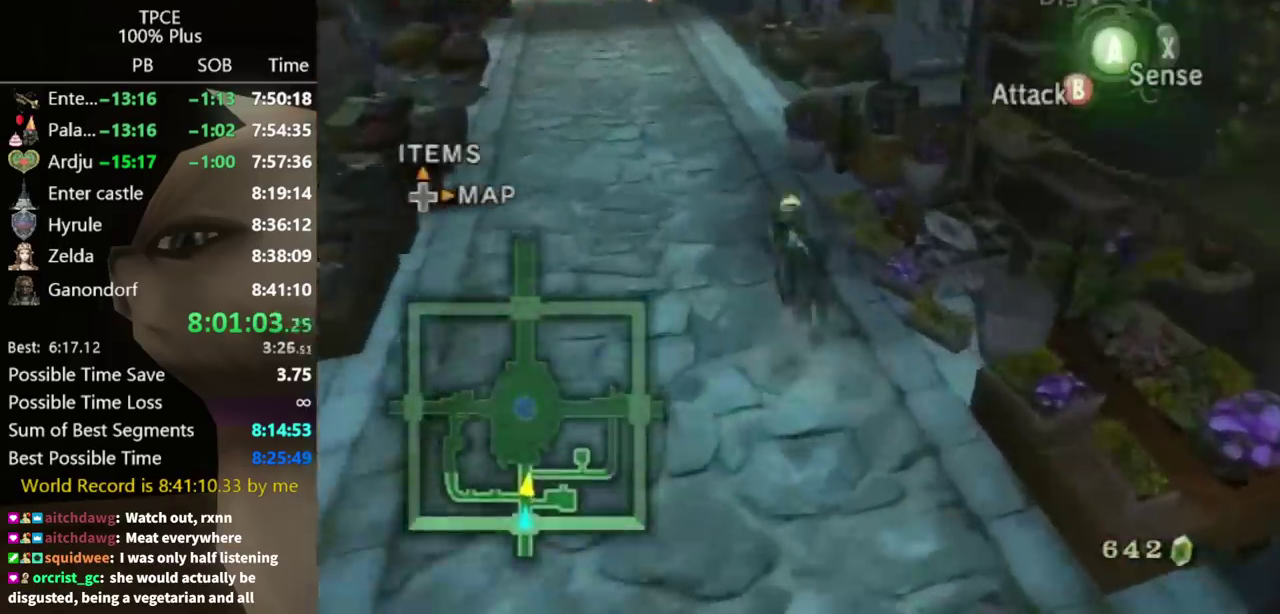
{"buttons": [], "left_stick": "up", "right_stick": "center", "events": []}
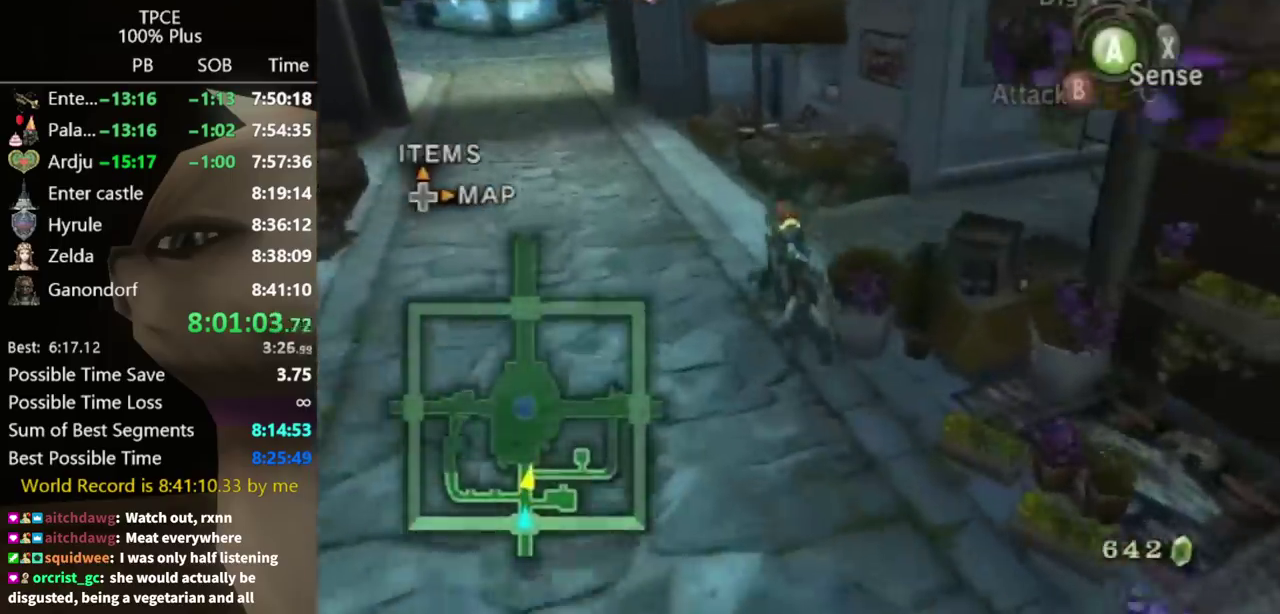
{"buttons": [], "left_stick": "up-right", "right_stick": "center", "events": [[200, "left_stick", "up-right"], [267, "B", "down"], [300, "left_stick", "right"], [367, "B", "up"], [433, "left_stick", "up-right"]]}
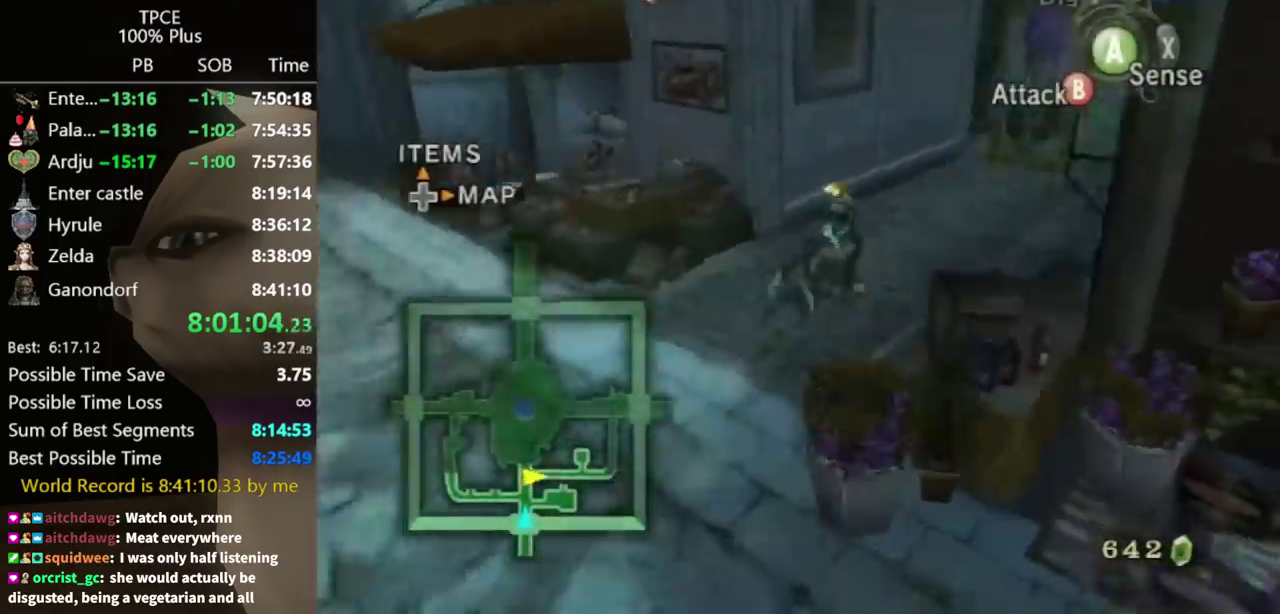
{"buttons": [], "left_stick": "up", "right_stick": "center", "events": [[300, "left_stick", "up"]]}
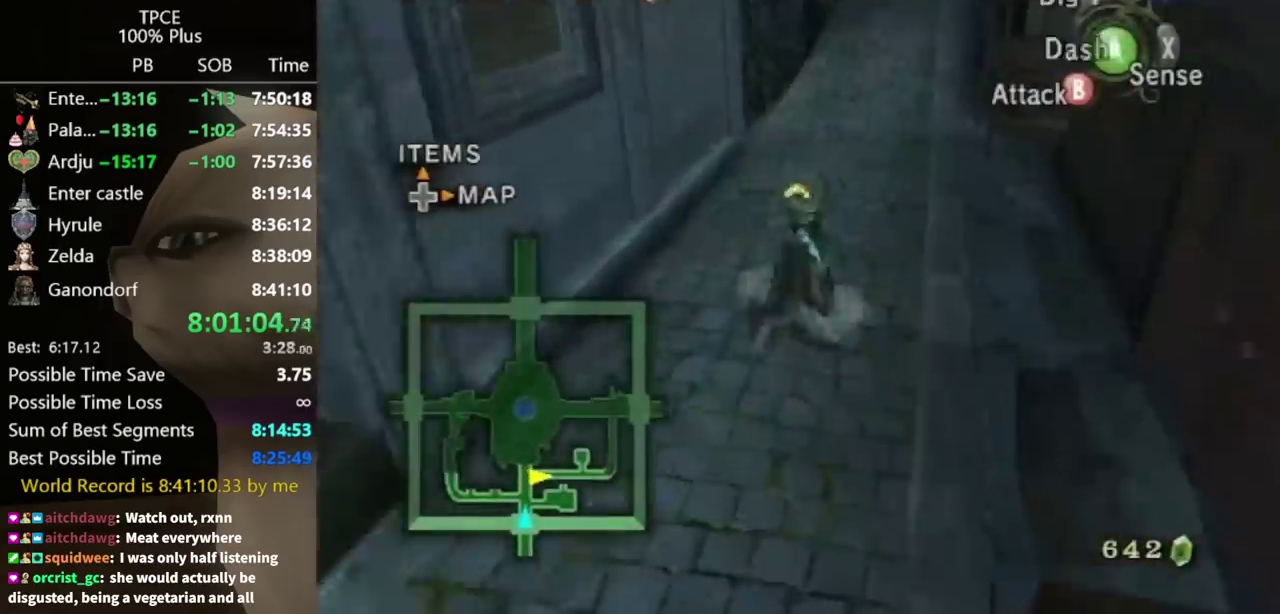
{"buttons": [], "left_stick": "up", "right_stick": "center", "events": [[100, "B", "down"], [167, "B", "up"]]}
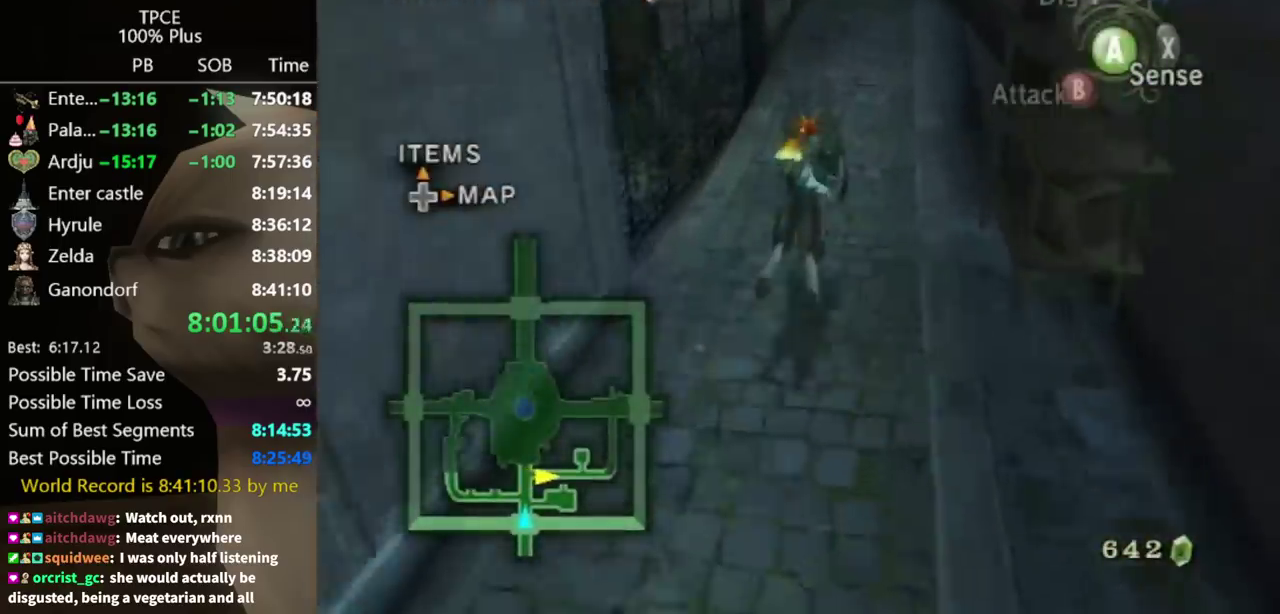
{"buttons": [], "left_stick": "up", "right_stick": "center", "events": [[300, "A", "down"], [333, "B", "down"], [367, "A", "up"], [433, "B", "up"]]}
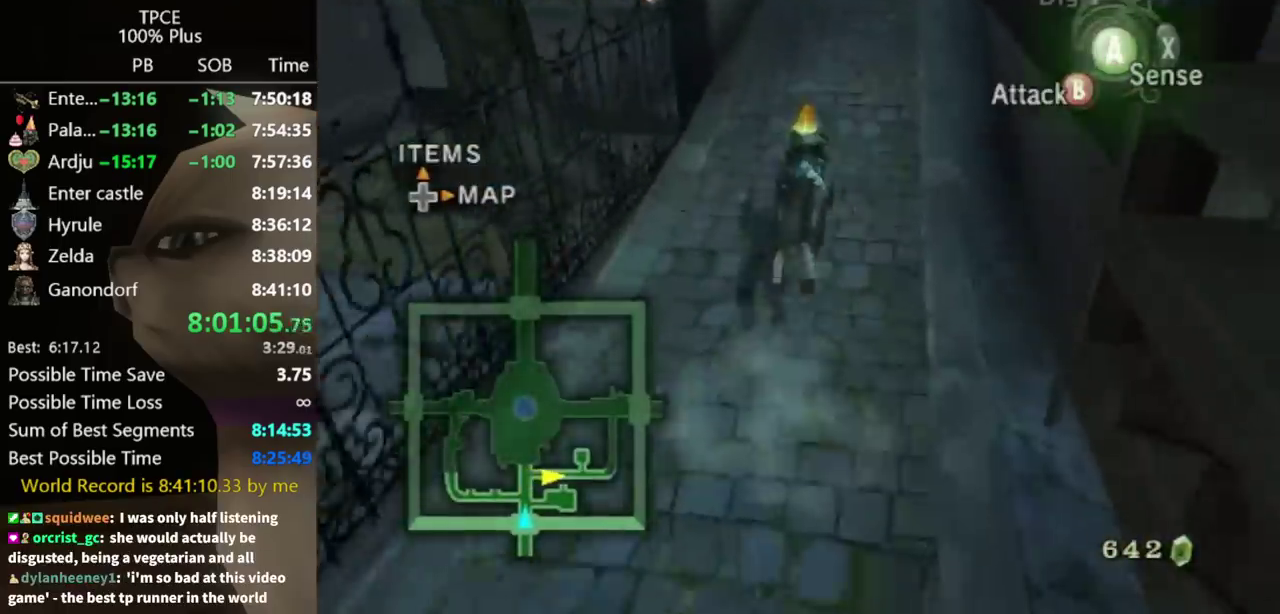
{"buttons": [], "left_stick": "up", "right_stick": "center", "events": []}
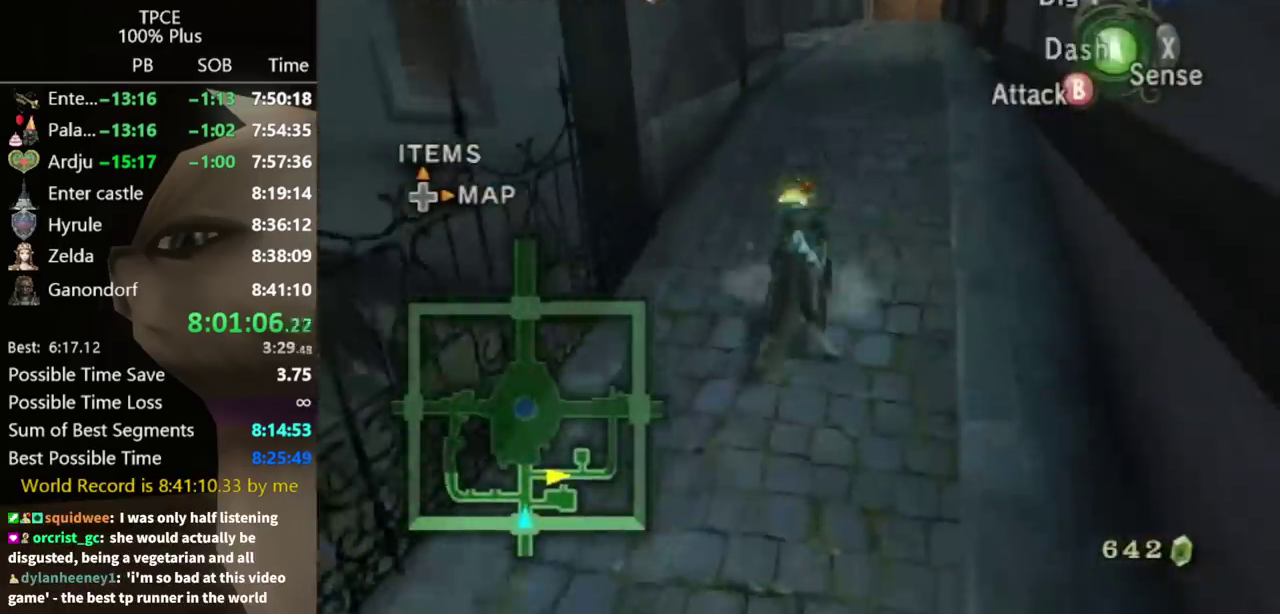
{"buttons": [], "left_stick": "up", "right_stick": "center", "events": []}
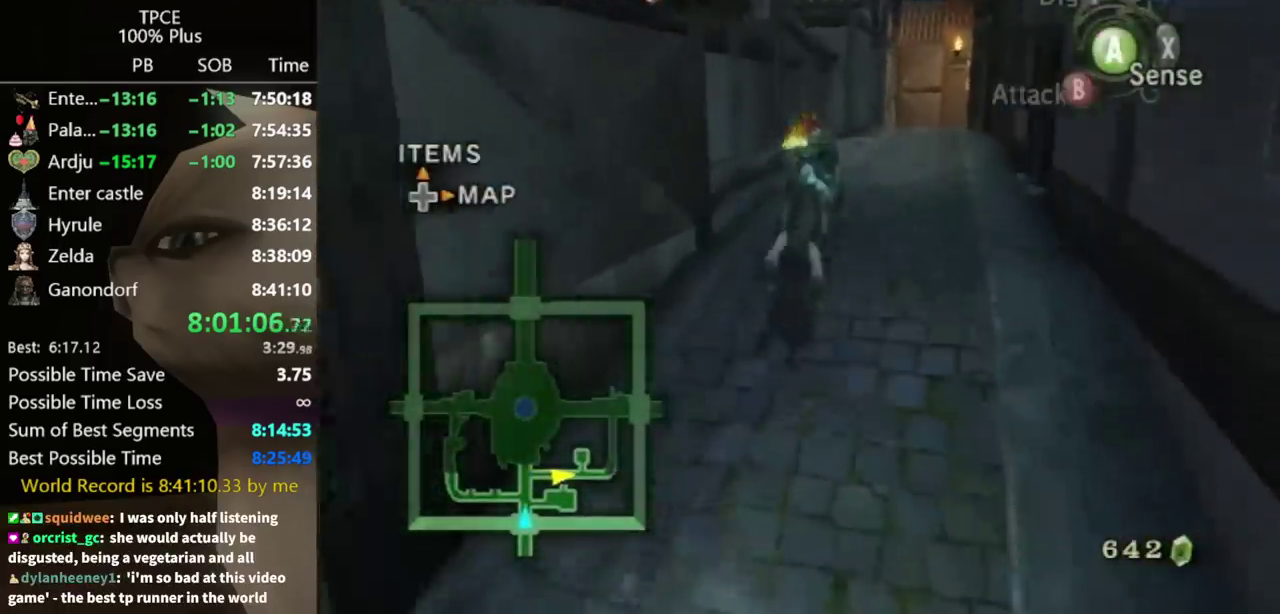
{"buttons": [], "left_stick": "up", "right_stick": "center", "events": []}
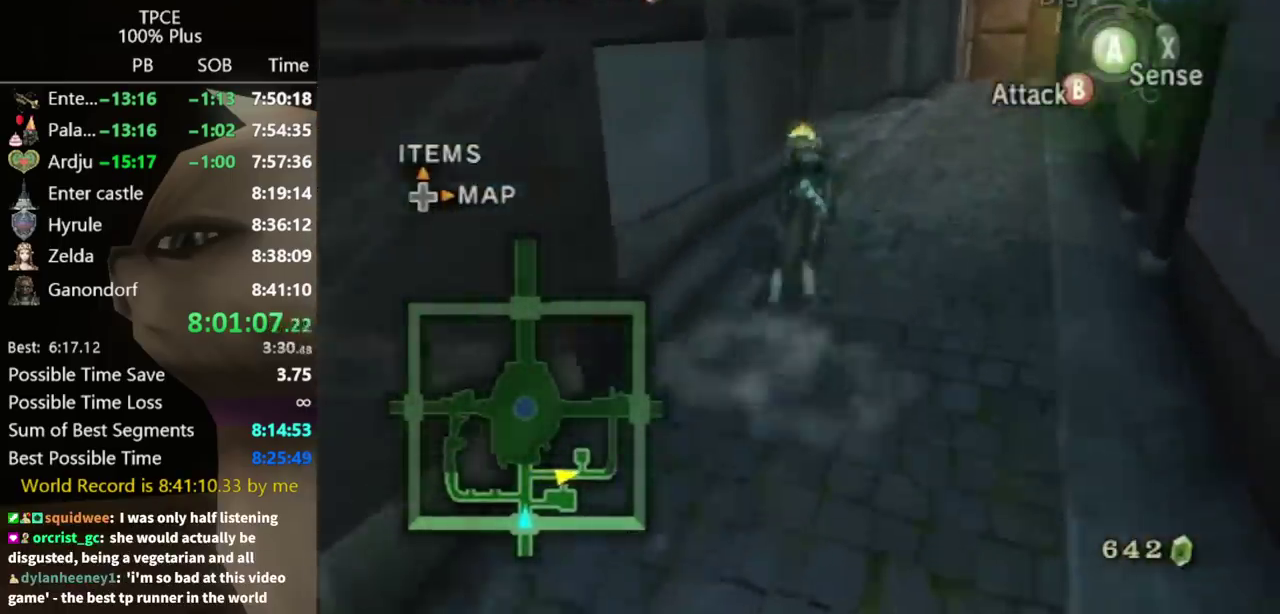
{"buttons": [], "left_stick": "up-right", "right_stick": "center", "events": [[500, "left_stick", "up-right"]]}
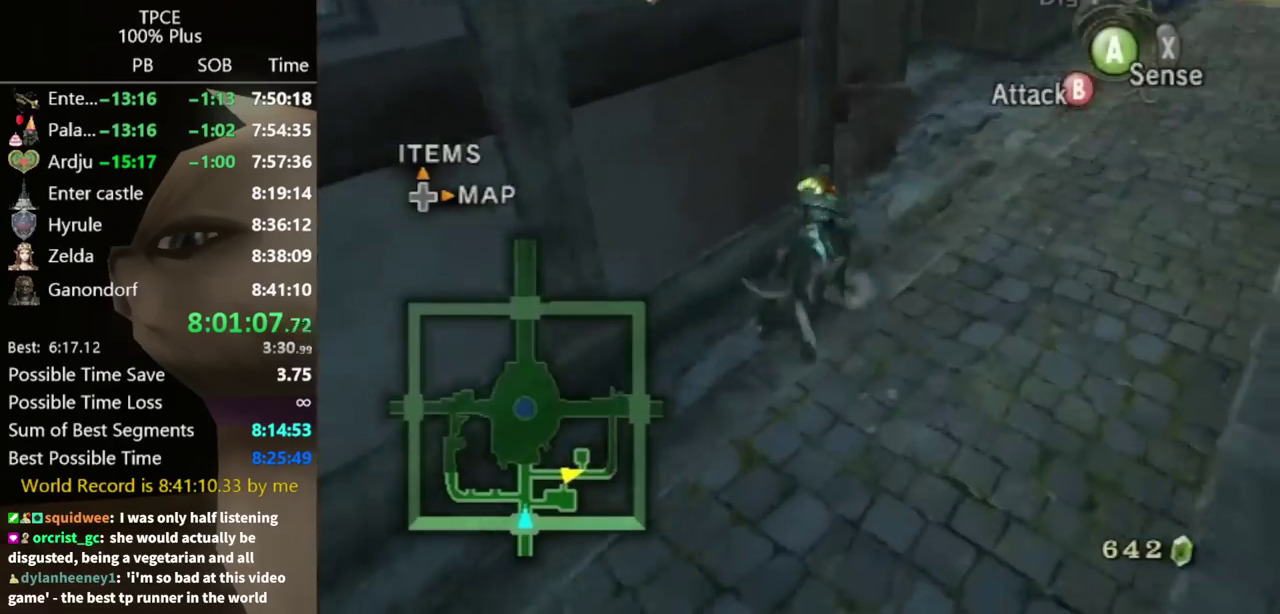
{"buttons": [], "left_stick": "up-right", "right_stick": "center", "events": [[133, "A", "down"], [200, "A", "up"]]}
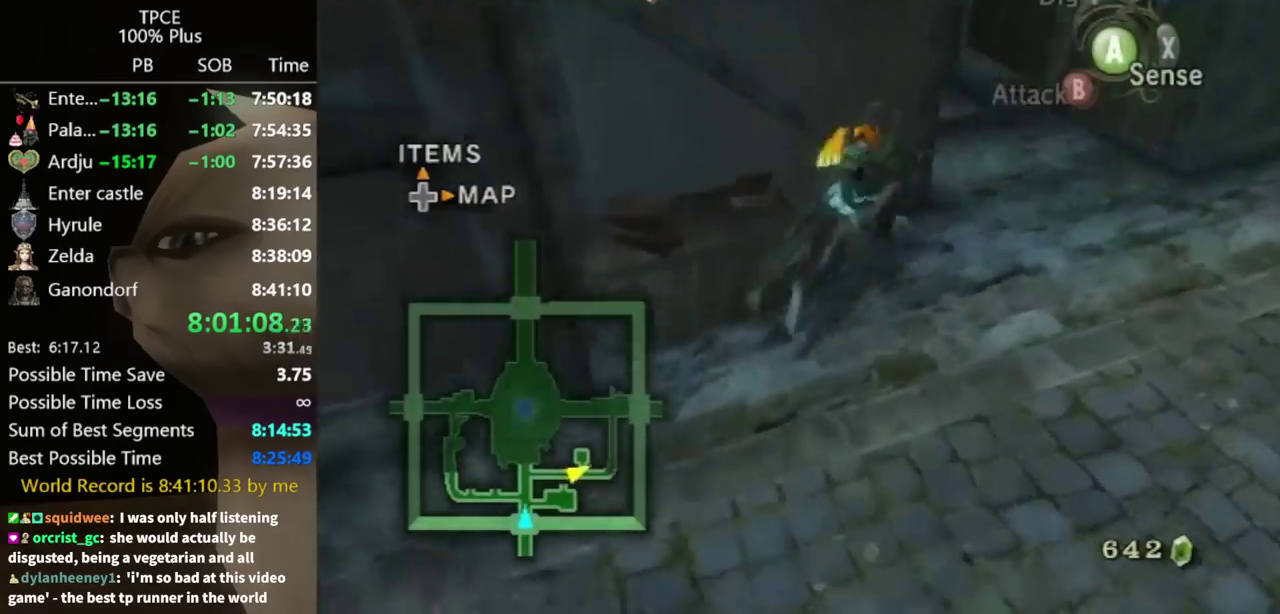
{"buttons": ["A"], "left_stick": "up-left", "right_stick": "center", "events": [[333, "left_stick", "up"], [400, "left_stick", "up-left"], [500, "A", "down"]]}
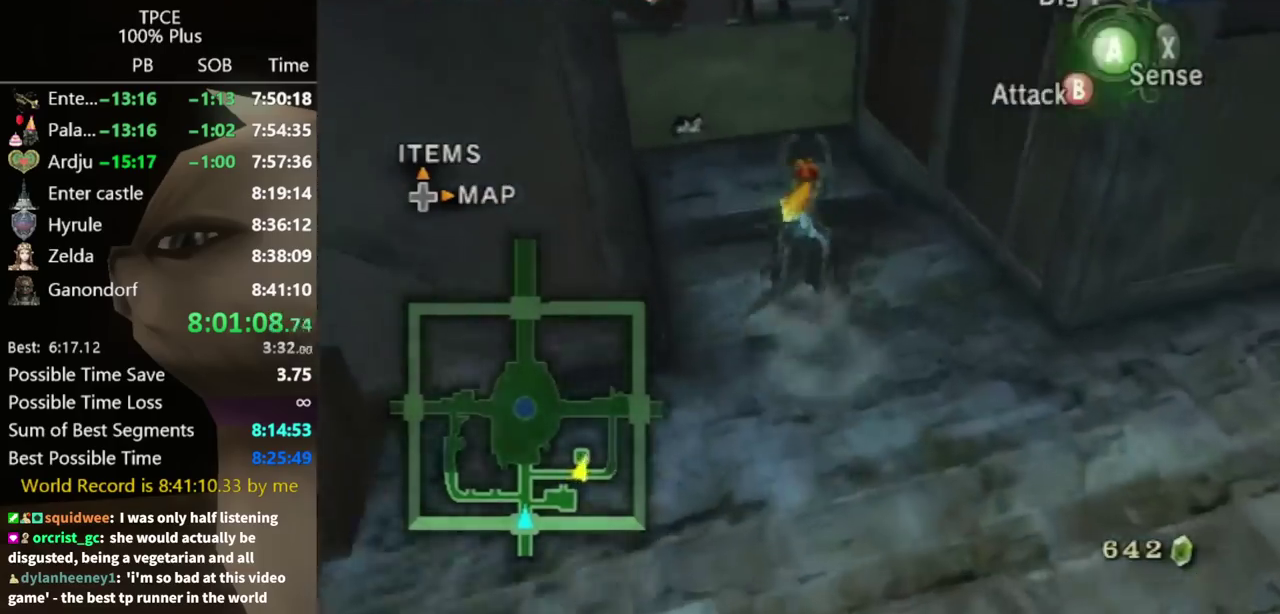
{"buttons": [], "left_stick": "up-left", "right_stick": "center", "events": [[67, "A", "up"], [67, "B", "down"], [133, "B", "up"]]}
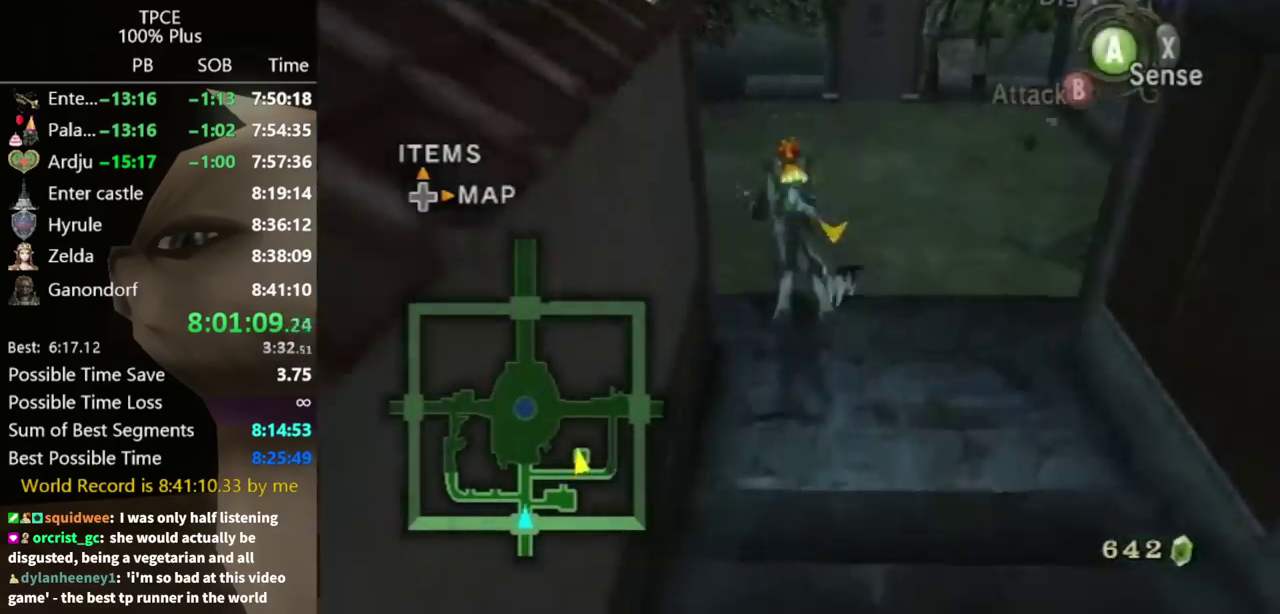
{"buttons": ["B"], "left_stick": "up", "right_stick": "center", "events": [[33, "left_stick", "up"], [467, "B", "down"]]}
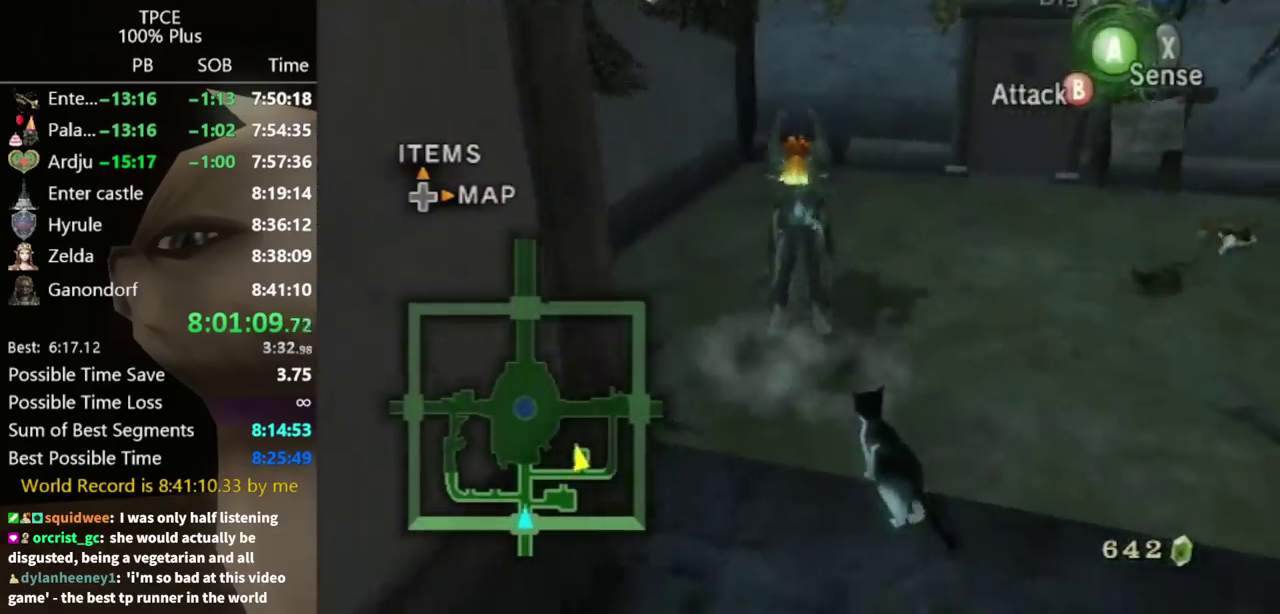
{"buttons": [], "left_stick": "up-right", "right_stick": "center", "events": [[33, "B", "up"], [333, "left_stick", "up-right"]]}
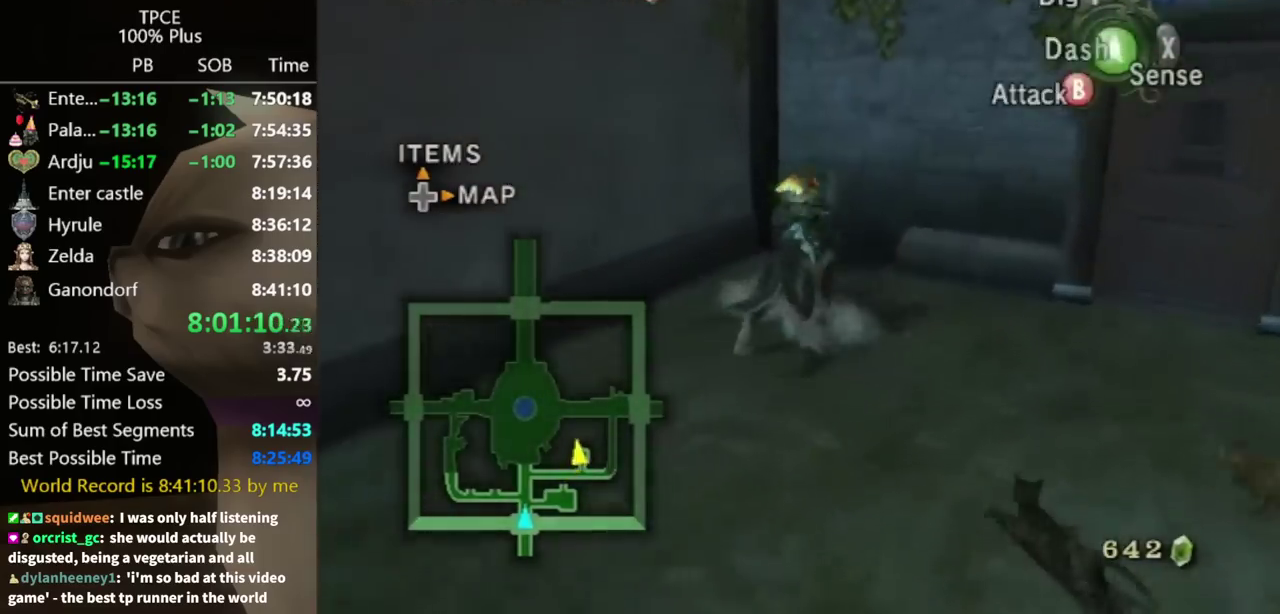
{"buttons": [], "left_stick": "up-right", "right_stick": "center", "events": [[133, "left_stick", "up"], [200, "left_stick", "up-right"], [333, "L1", "down"], [500, "L1", "up"]]}
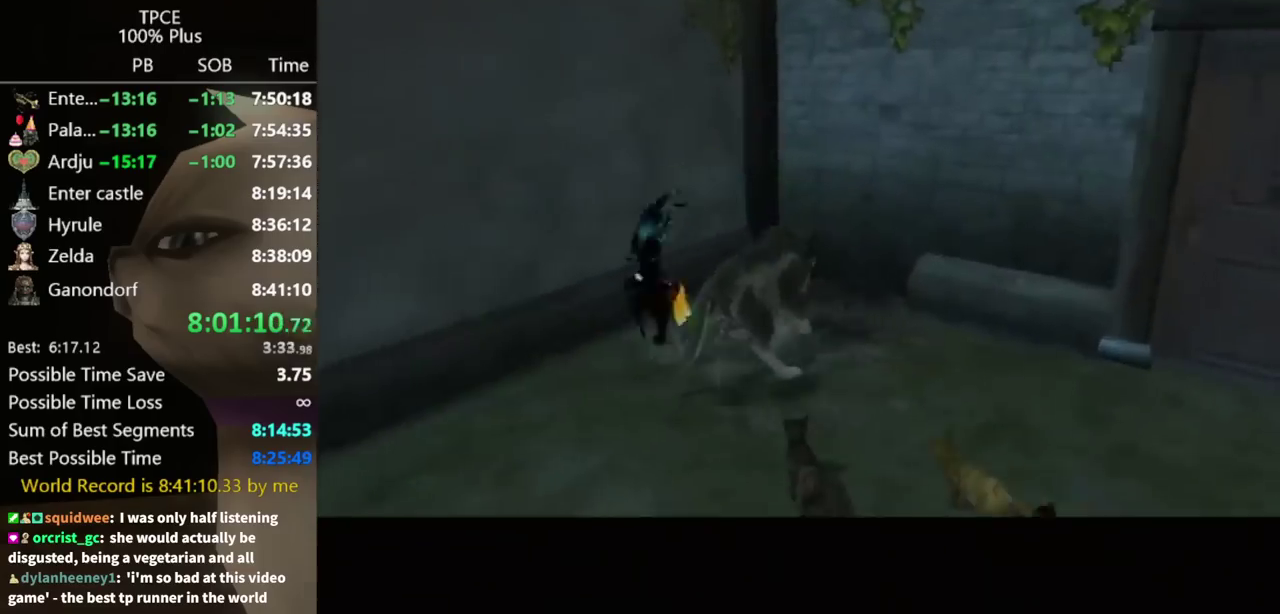
{"buttons": [], "left_stick": "center", "right_stick": "center", "events": [[167, "left_stick", "center"]]}